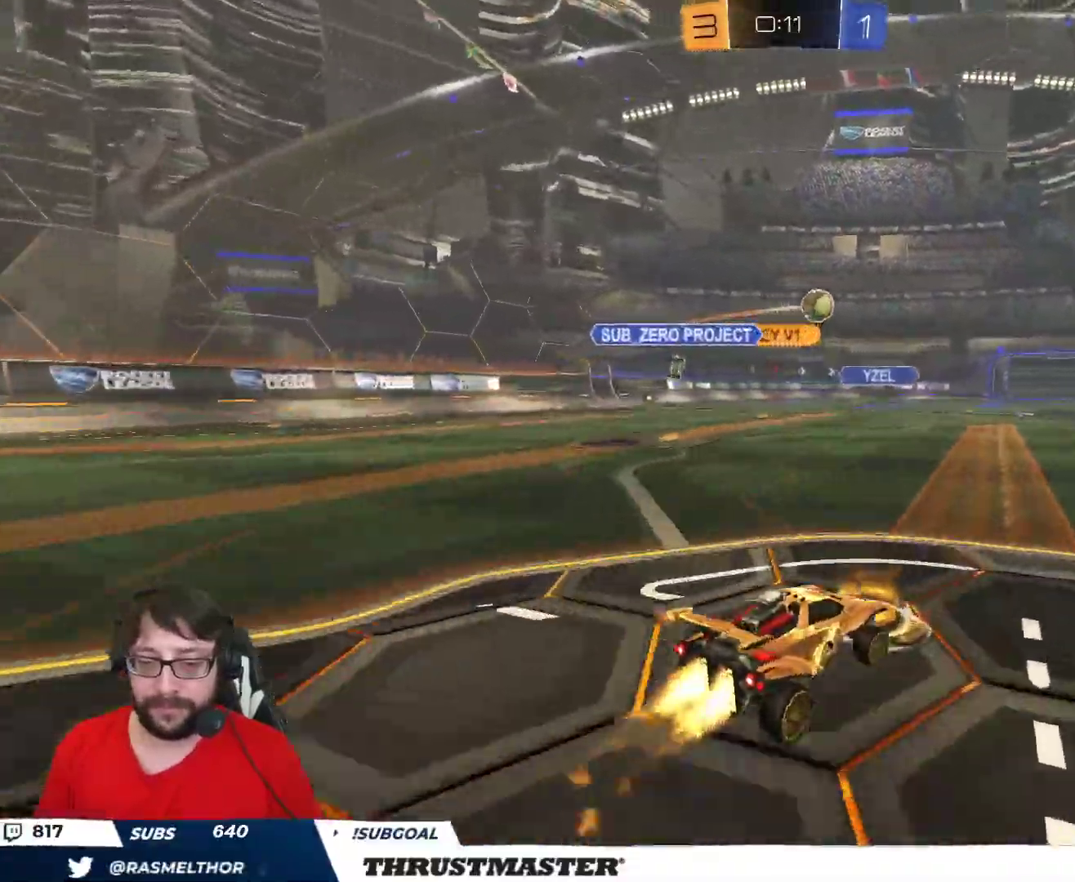
Gameplay with a controller (Xbox layout); each line is a JSON object with the inputs held at the frame after it. "events" lists button and stick changes between this image and that frame as [ms after this image, input, new state], when the widget could be followed in between.
{"buttons": ["B", "Y", "L2", "R2"], "left_stick": "right", "right_stick": "center", "events": [[183, "left_stick", "center"], [200, "A", "down"], [267, "A", "up"], [267, "left_stick", "up-right"], [300, "L2", "down"], [317, "A", "down"], [417, "left_stick", "right"], [450, "A", "up"], [450, "Y", "down"]]}
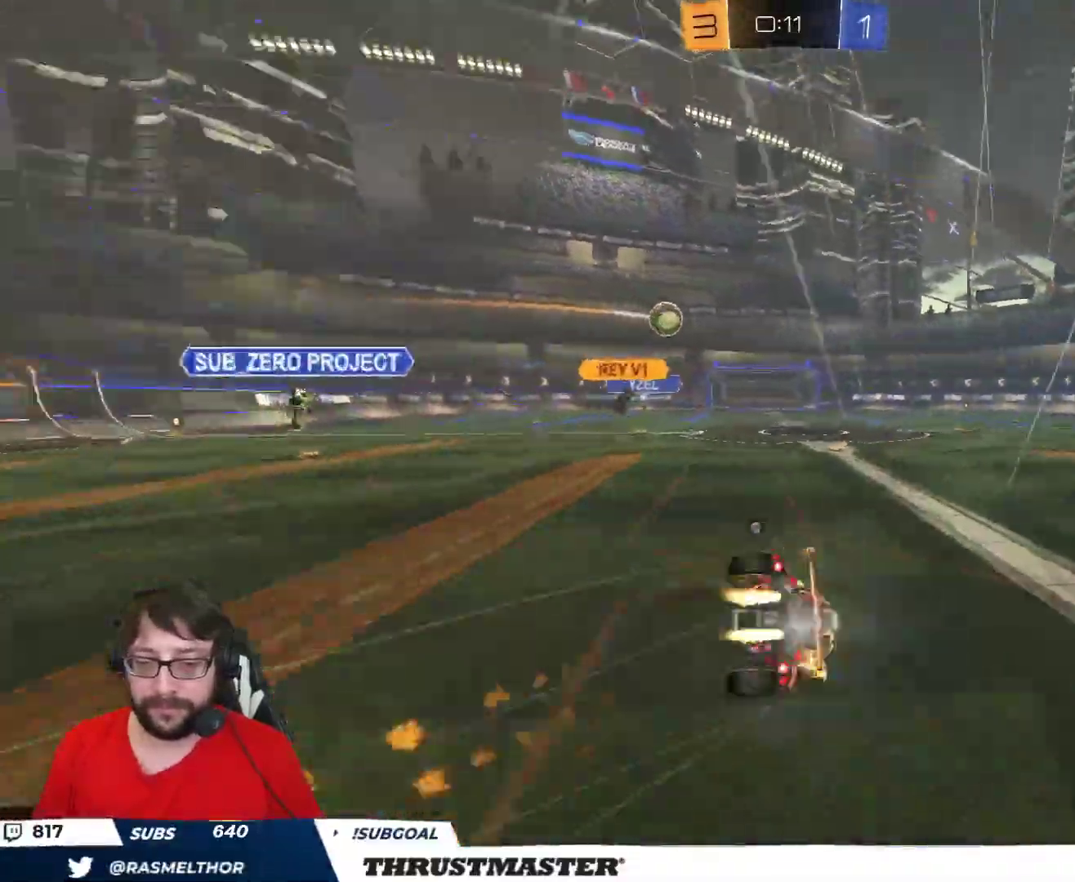
{"buttons": [], "left_stick": "center", "right_stick": "center", "events": [[67, "Y", "up"], [100, "B", "up"], [200, "B", "down"], [217, "Y", "down"], [233, "B", "up"], [267, "Y", "up"], [450, "L2", "up"], [450, "R2", "up"], [483, "left_stick", "center"]]}
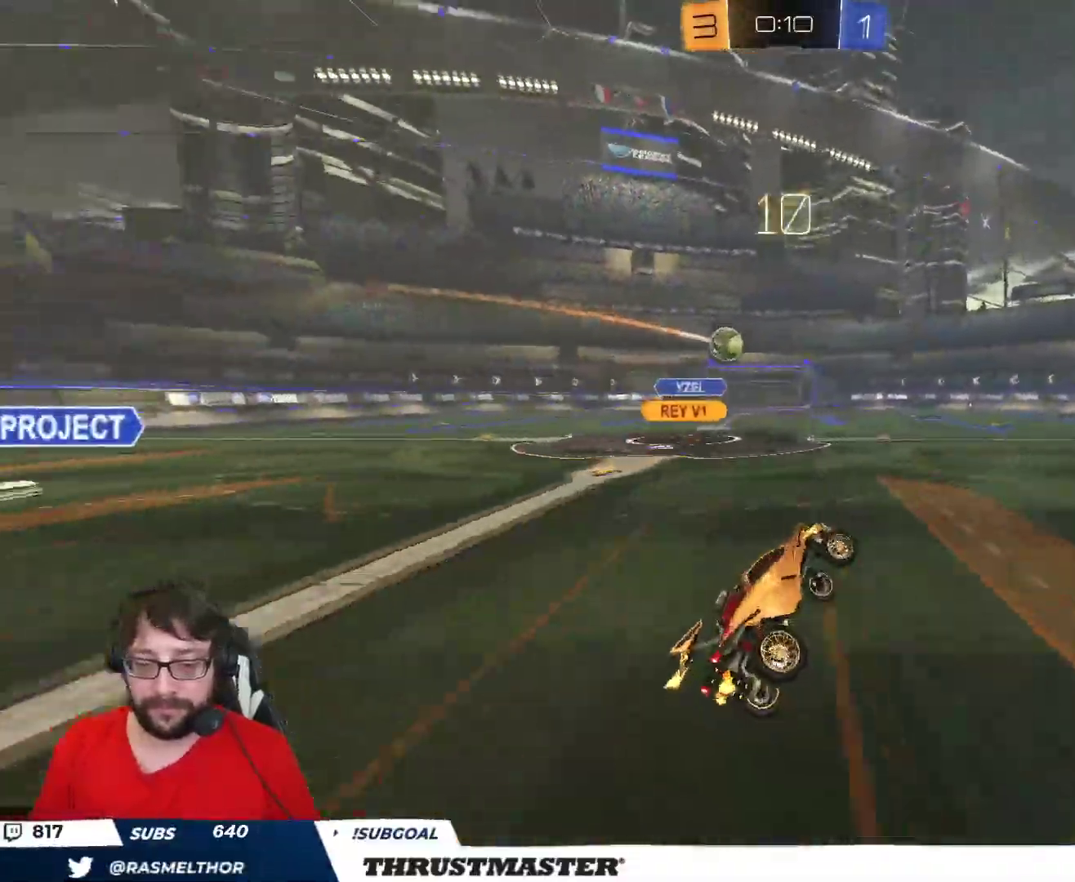
{"buttons": [], "left_stick": "right", "right_stick": "center", "events": [[383, "left_stick", "right"]]}
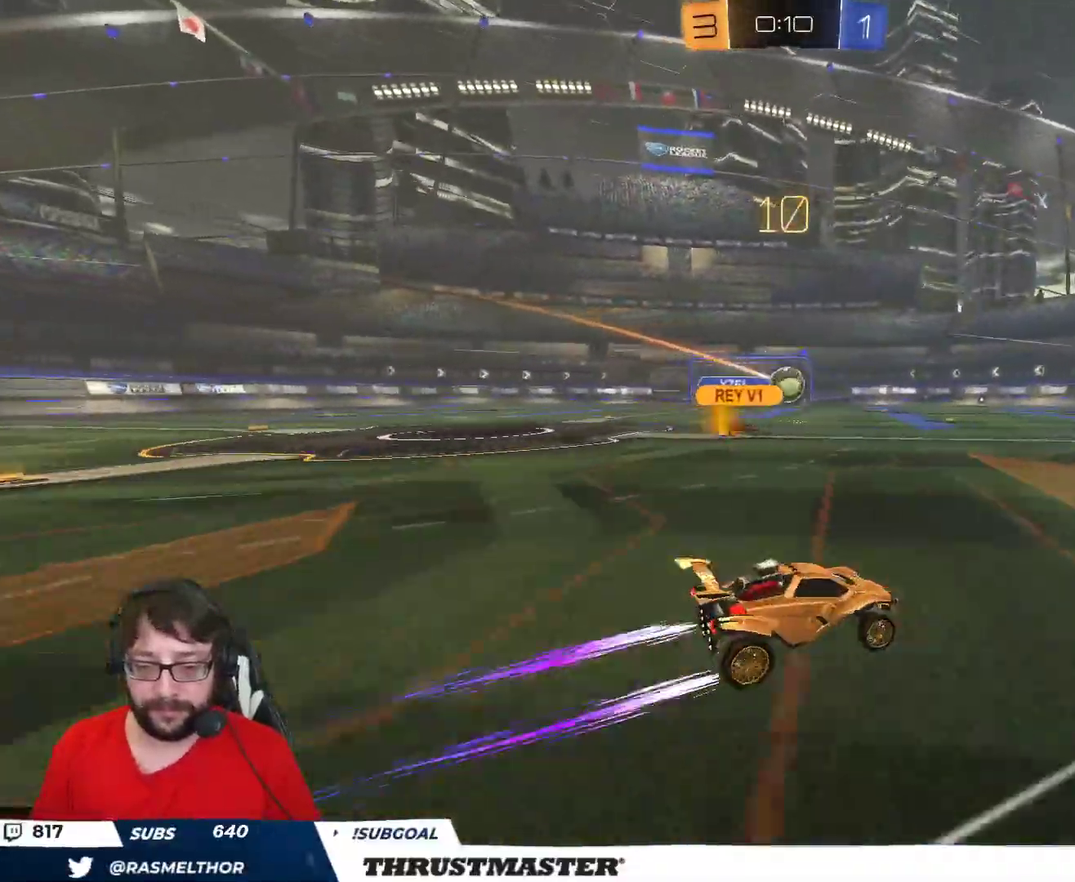
{"buttons": [], "left_stick": "center", "right_stick": "center", "events": [[67, "left_stick", "center"], [183, "left_stick", "right"], [317, "left_stick", "center"]]}
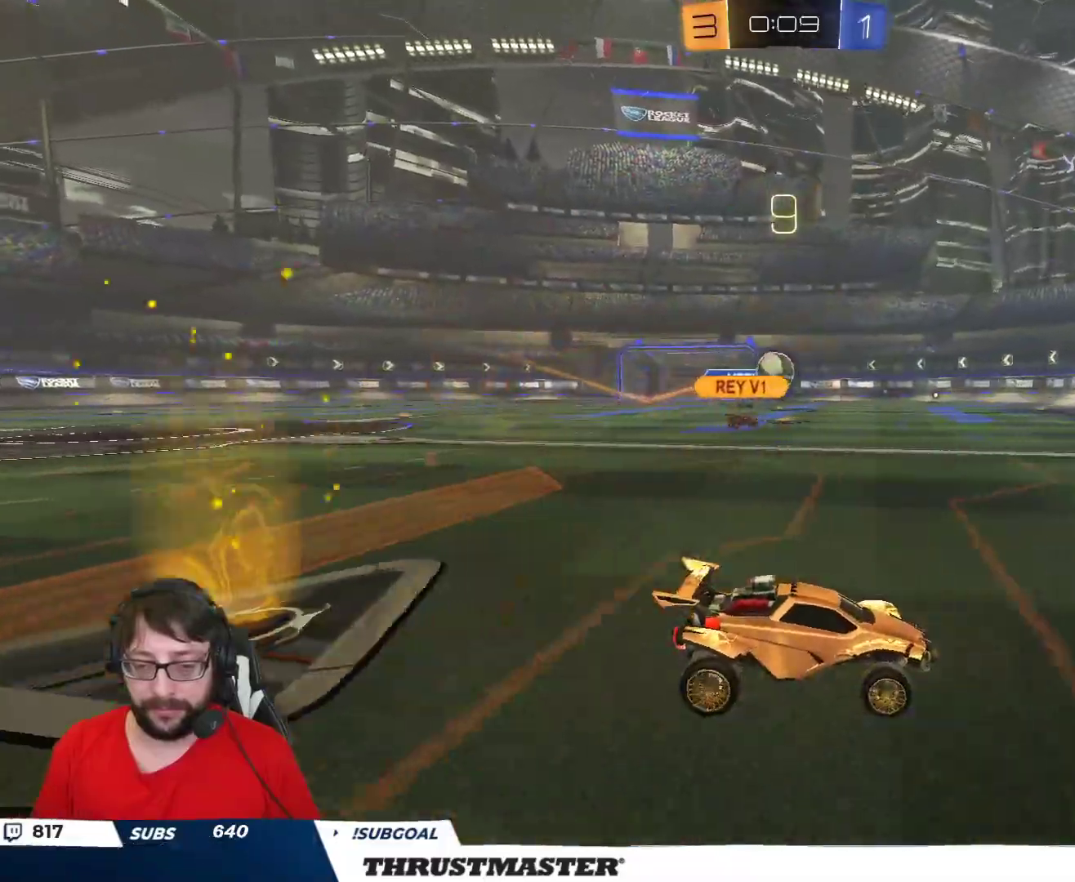
{"buttons": ["B", "R2"], "left_stick": "up-left", "right_stick": "center", "events": [[83, "R2", "down"], [83, "left_stick", "up-left"], [367, "B", "down"]]}
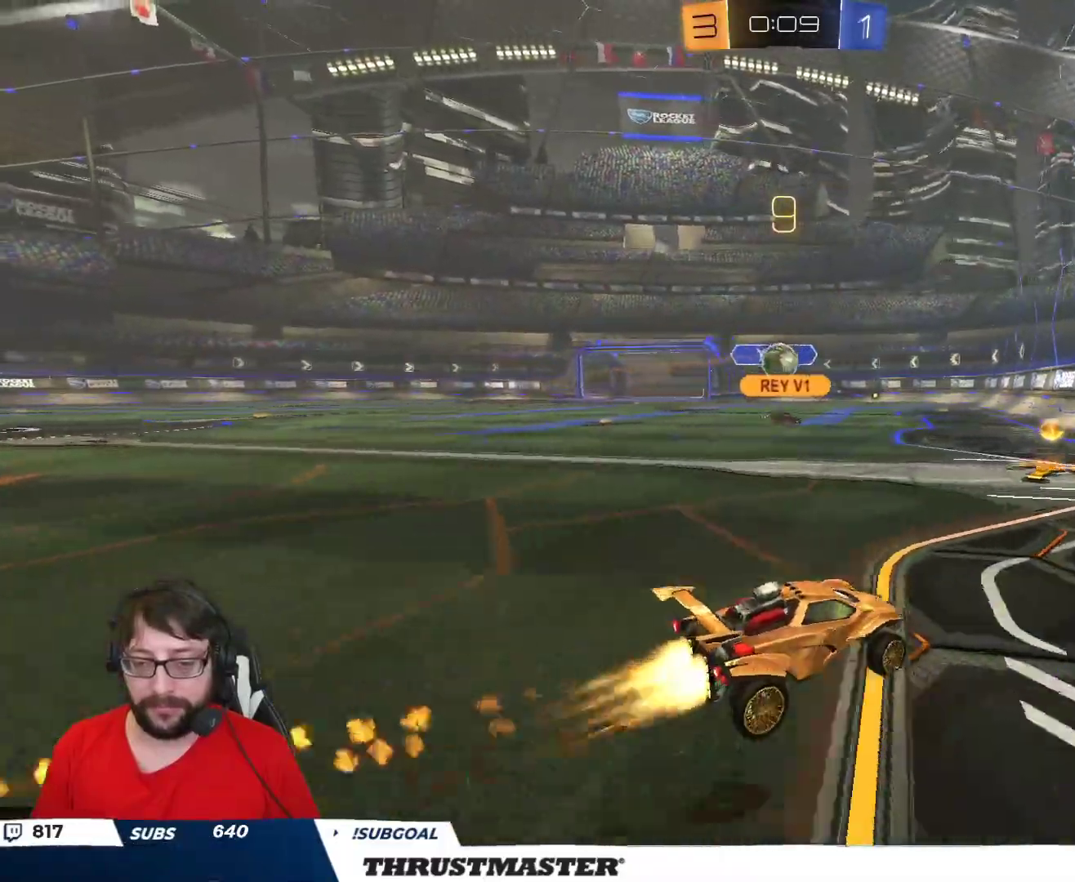
{"buttons": ["R1", "R2"], "left_stick": "left", "right_stick": "center", "events": [[17, "B", "up"], [67, "R2", "up"], [83, "left_stick", "down"], [317, "left_stick", "left"], [383, "R2", "down"], [400, "L2", "down"], [467, "L2", "up"], [500, "R1", "down"]]}
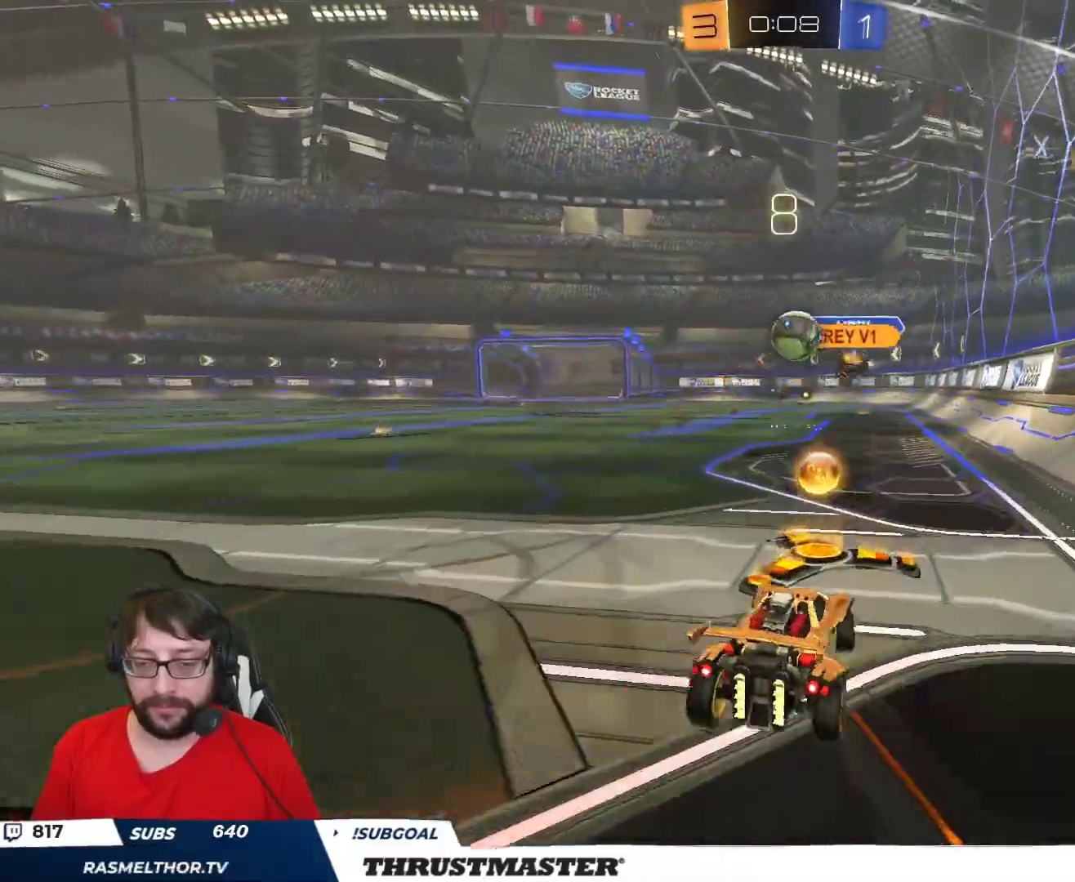
{"buttons": [], "left_stick": "down", "right_stick": "center", "events": [[17, "R1", "up"], [150, "B", "down"], [183, "left_stick", "right"], [217, "B", "up"], [250, "R2", "up"], [333, "left_stick", "down"]]}
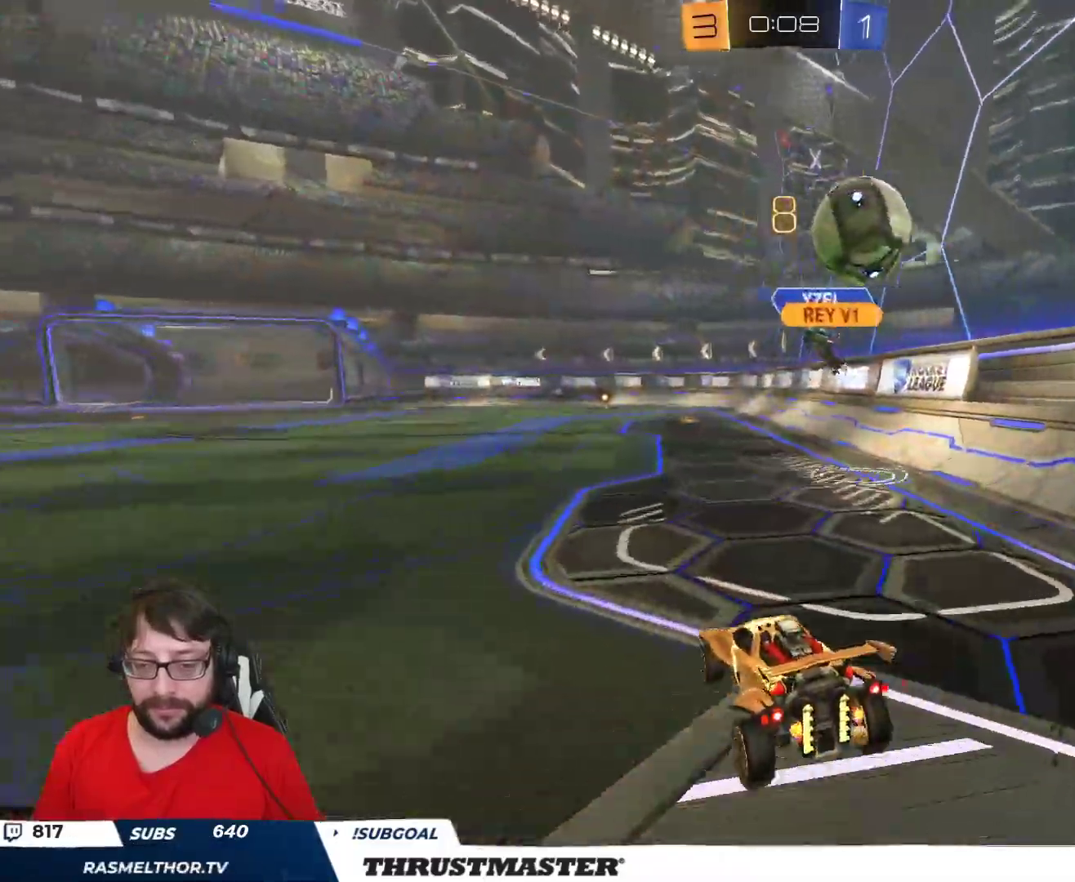
{"buttons": [], "left_stick": "down", "right_stick": "center", "events": [[100, "left_stick", "down-left"], [400, "left_stick", "down"]]}
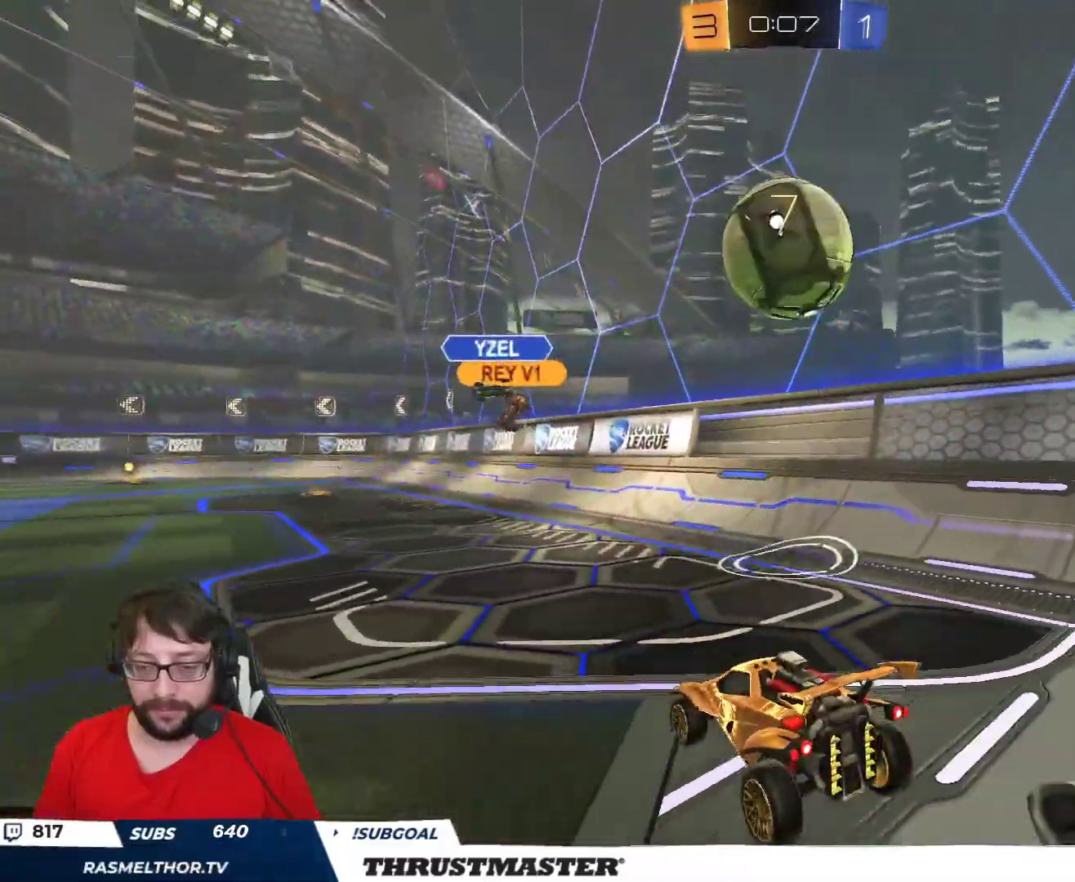
{"buttons": ["R2"], "left_stick": "down", "right_stick": "center", "events": [[67, "left_stick", "center"], [233, "left_stick", "down"], [283, "A", "down"], [300, "R2", "down"], [400, "A", "up"]]}
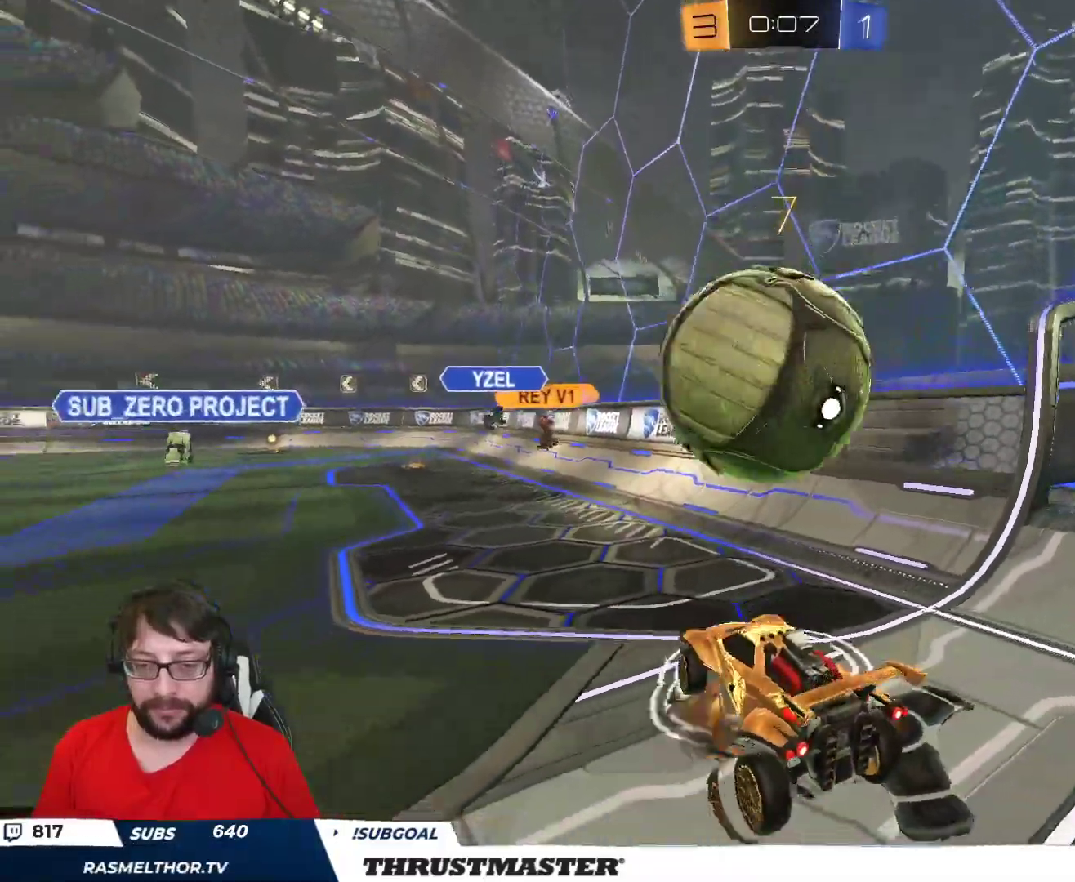
{"buttons": ["R2"], "left_stick": "down", "right_stick": "center", "events": [[17, "L2", "down"], [17, "R2", "up"], [33, "left_stick", "right"], [67, "R2", "down"], [100, "A", "down"], [133, "left_stick", "up"], [183, "A", "up"], [200, "L2", "up"], [200, "left_stick", "down"]]}
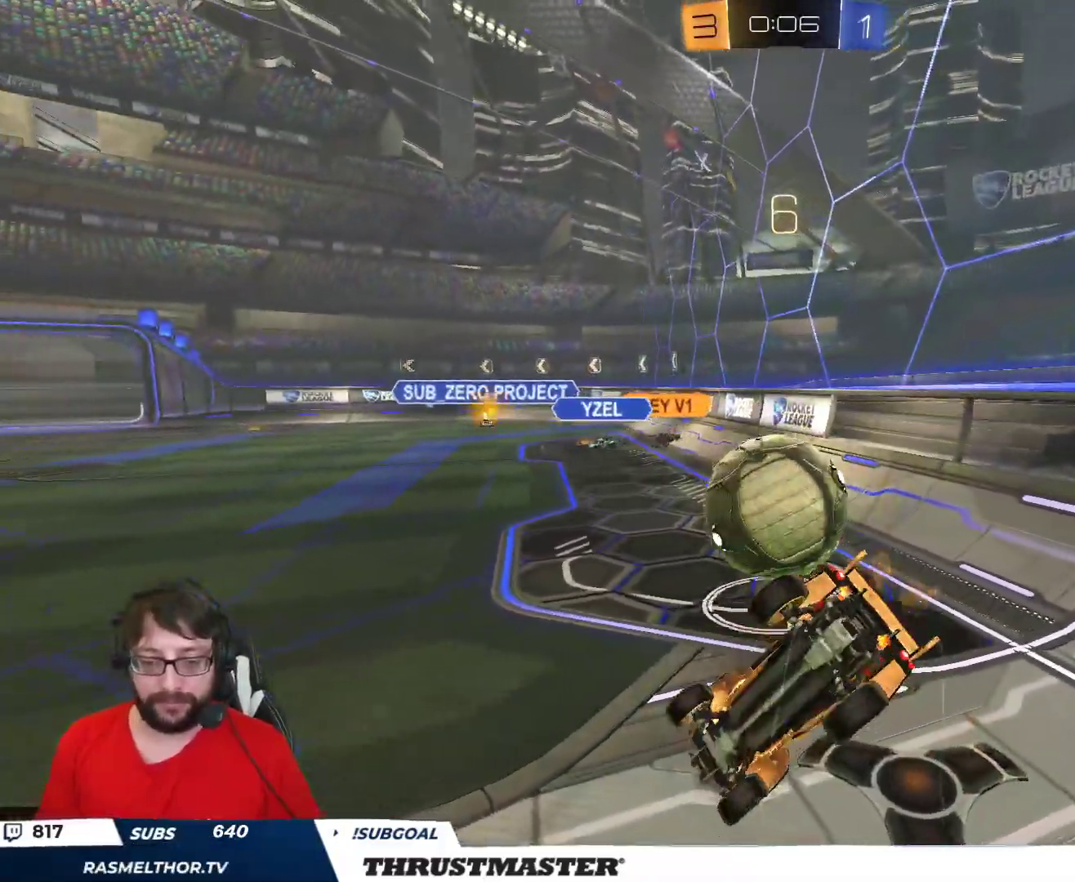
{"buttons": ["L2", "R2"], "left_stick": "up", "right_stick": "center", "events": [[17, "R2", "up"], [100, "left_stick", "up-right"], [200, "left_stick", "up"], [233, "R2", "down"], [500, "L2", "down"]]}
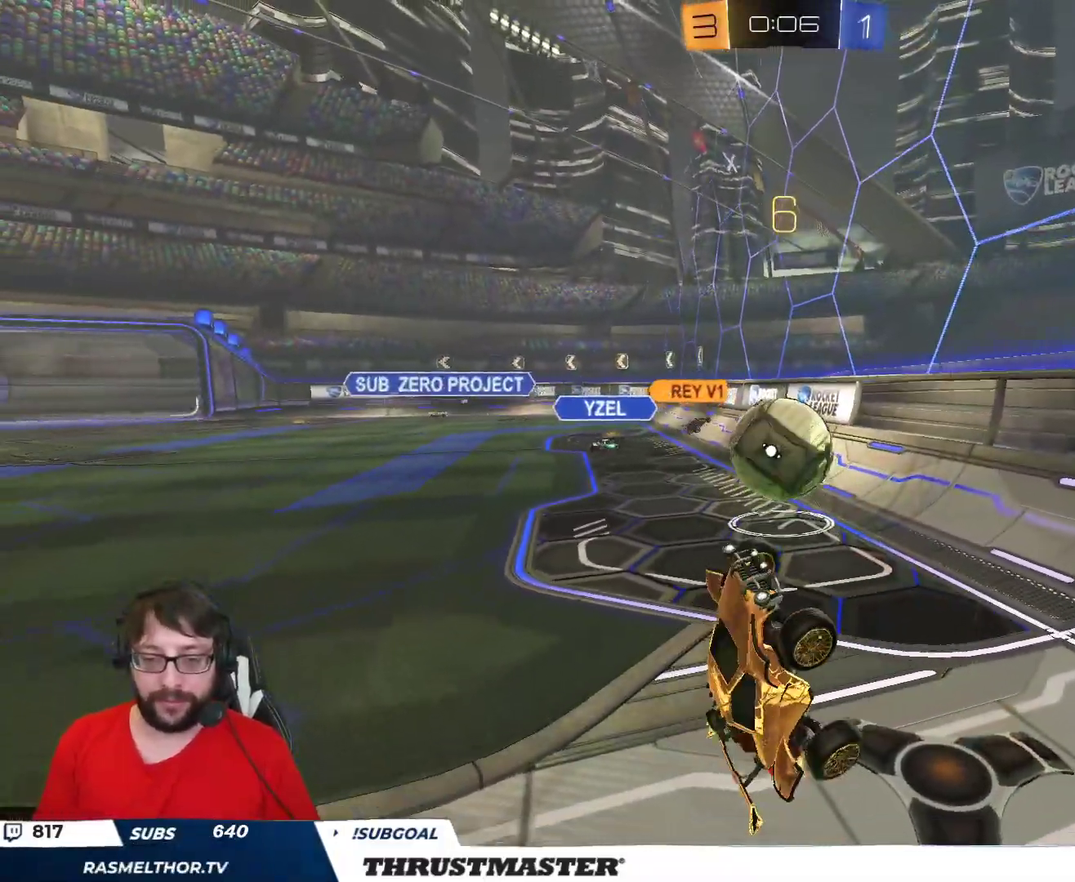
{"buttons": ["B", "R2"], "left_stick": "up-right", "right_stick": "center", "events": [[183, "L2", "up"], [250, "left_stick", "up-right"], [283, "B", "down"]]}
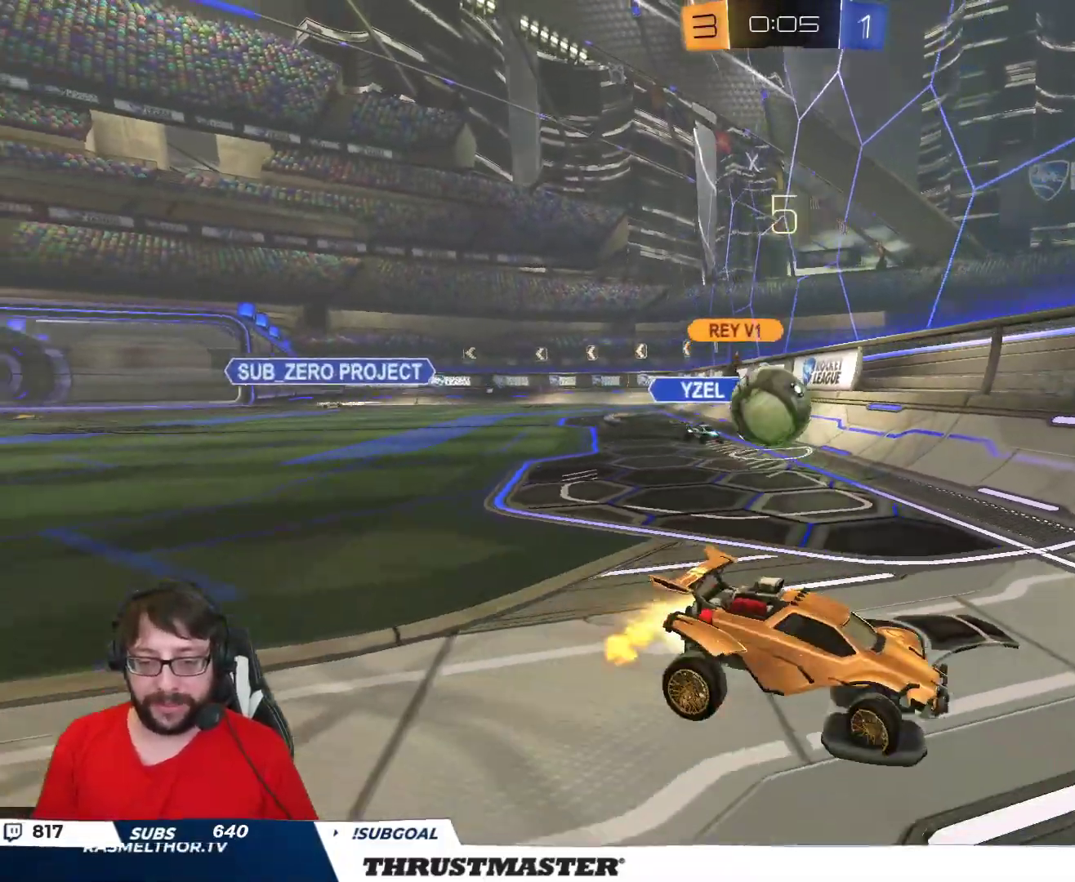
{"buttons": ["B", "R2"], "left_stick": "center", "right_stick": "center", "events": [[450, "left_stick", "center"]]}
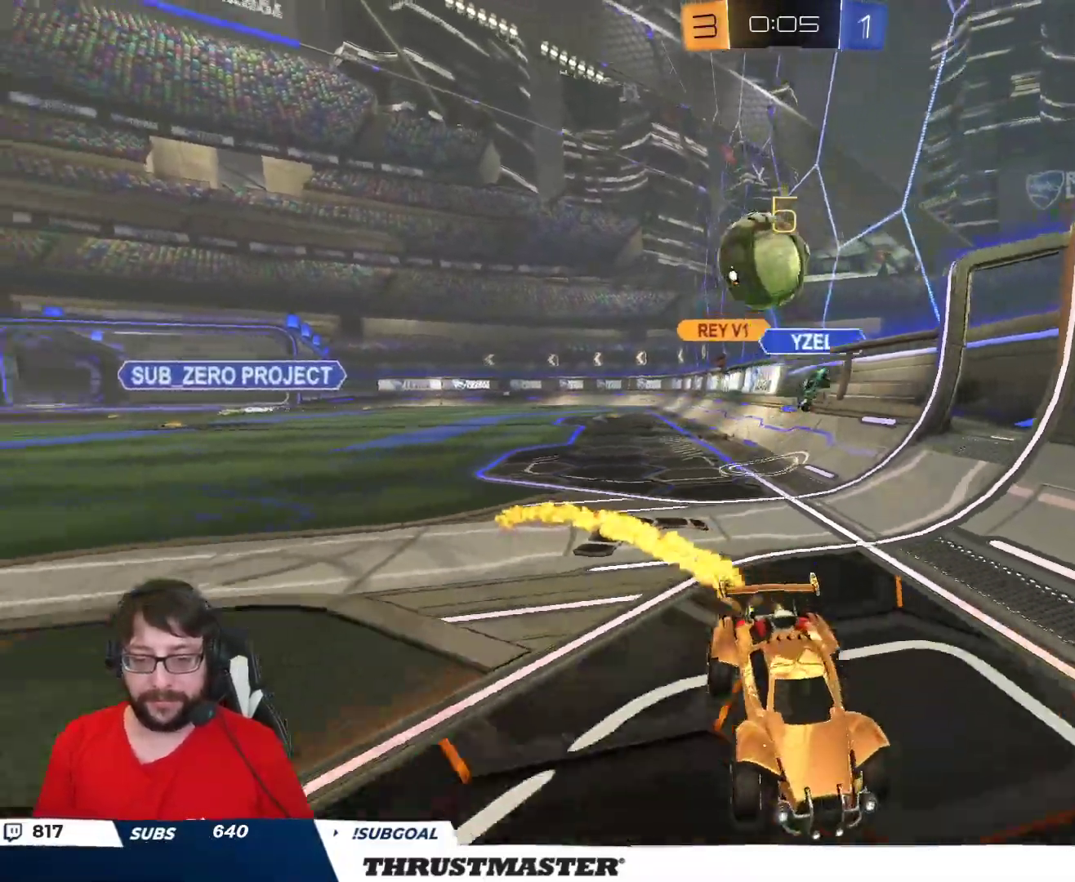
{"buttons": ["B", "R2"], "left_stick": "center", "right_stick": "center", "events": [[83, "B", "up"], [83, "R2", "up"], [233, "left_stick", "right"], [383, "R2", "down"], [400, "B", "down"], [417, "left_stick", "center"]]}
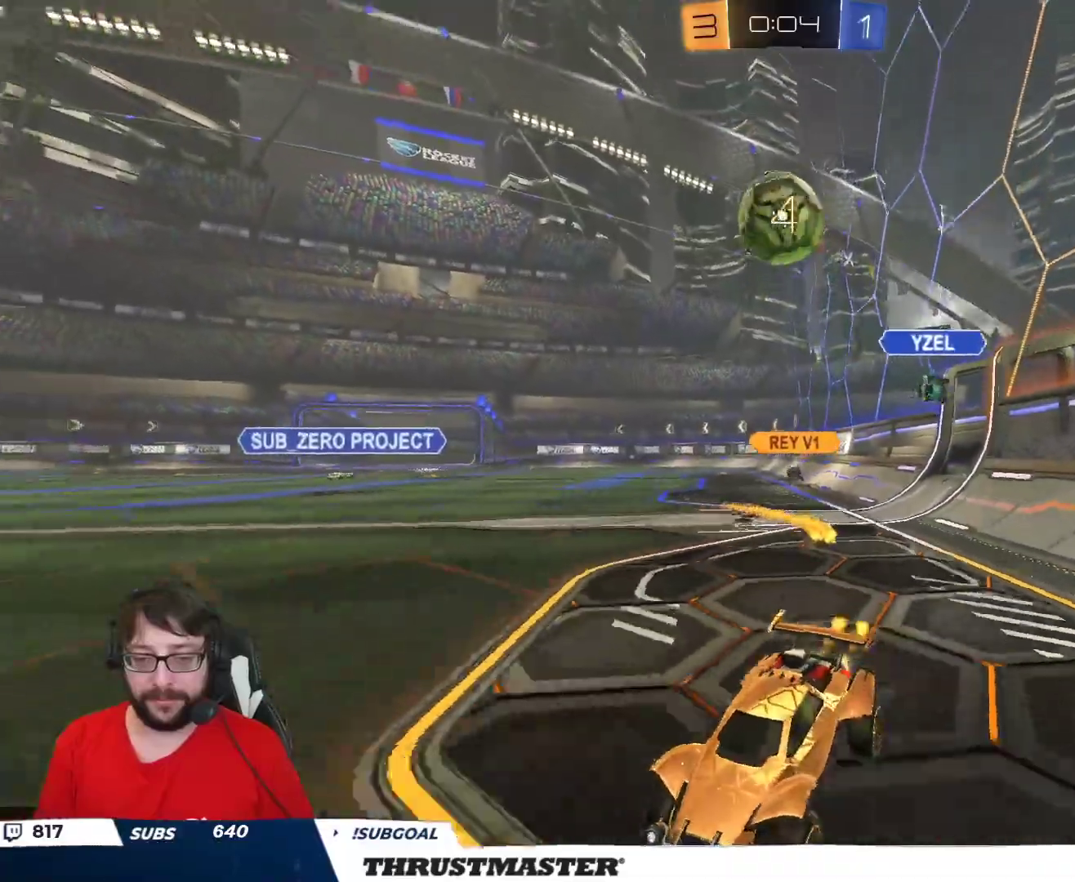
{"buttons": ["B", "R2"], "left_stick": "center", "right_stick": "center", "events": [[83, "left_stick", "up-left"], [183, "left_stick", "center"], [283, "left_stick", "left"], [400, "left_stick", "center"]]}
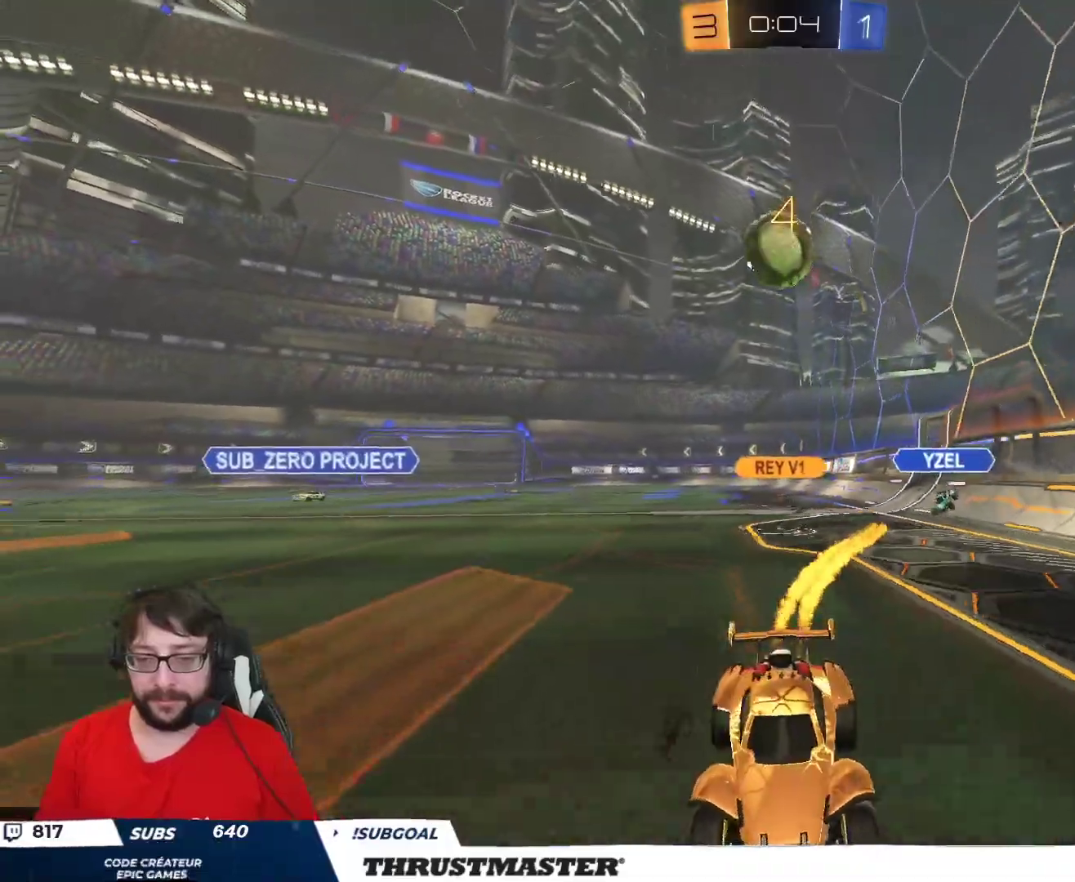
{"buttons": ["R2"], "left_stick": "center", "right_stick": "center", "events": [[433, "B", "up"]]}
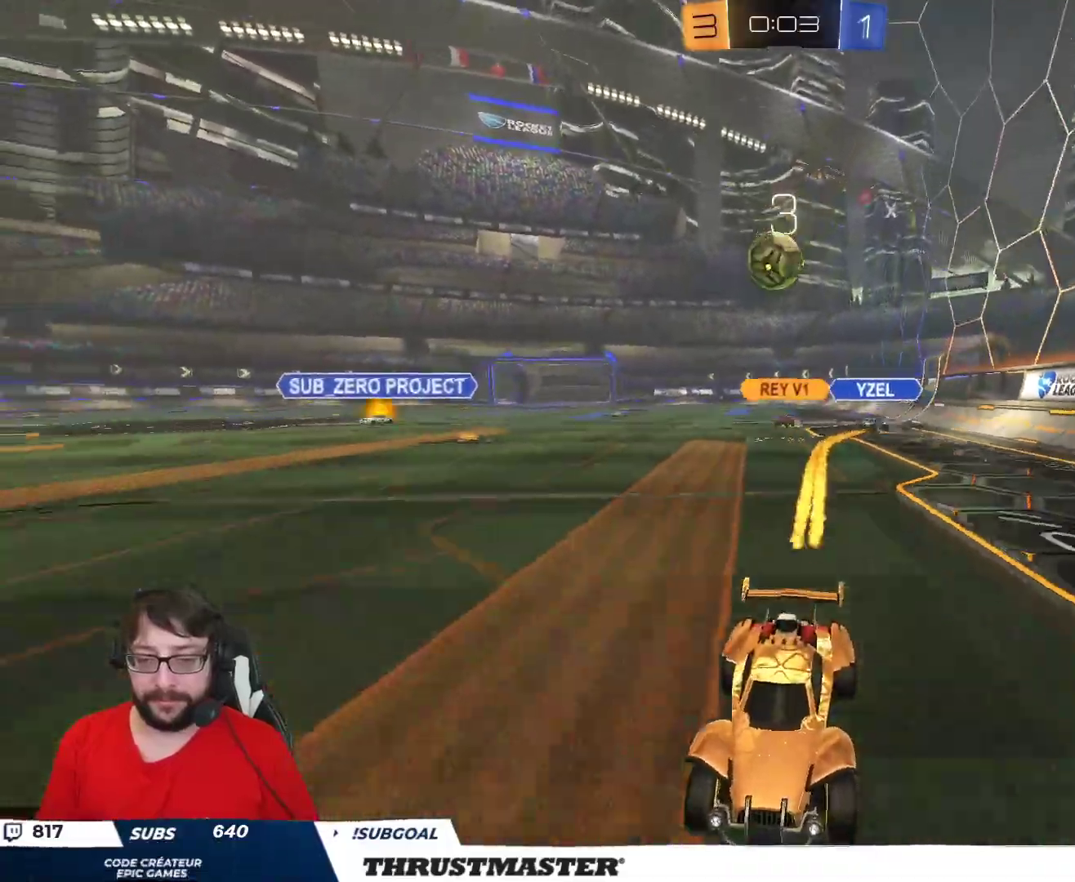
{"buttons": [], "left_stick": "center", "right_stick": "center", "events": [[150, "left_stick", "up-right"], [267, "L2", "down"], [350, "L2", "up"], [433, "left_stick", "center"], [467, "R2", "up"]]}
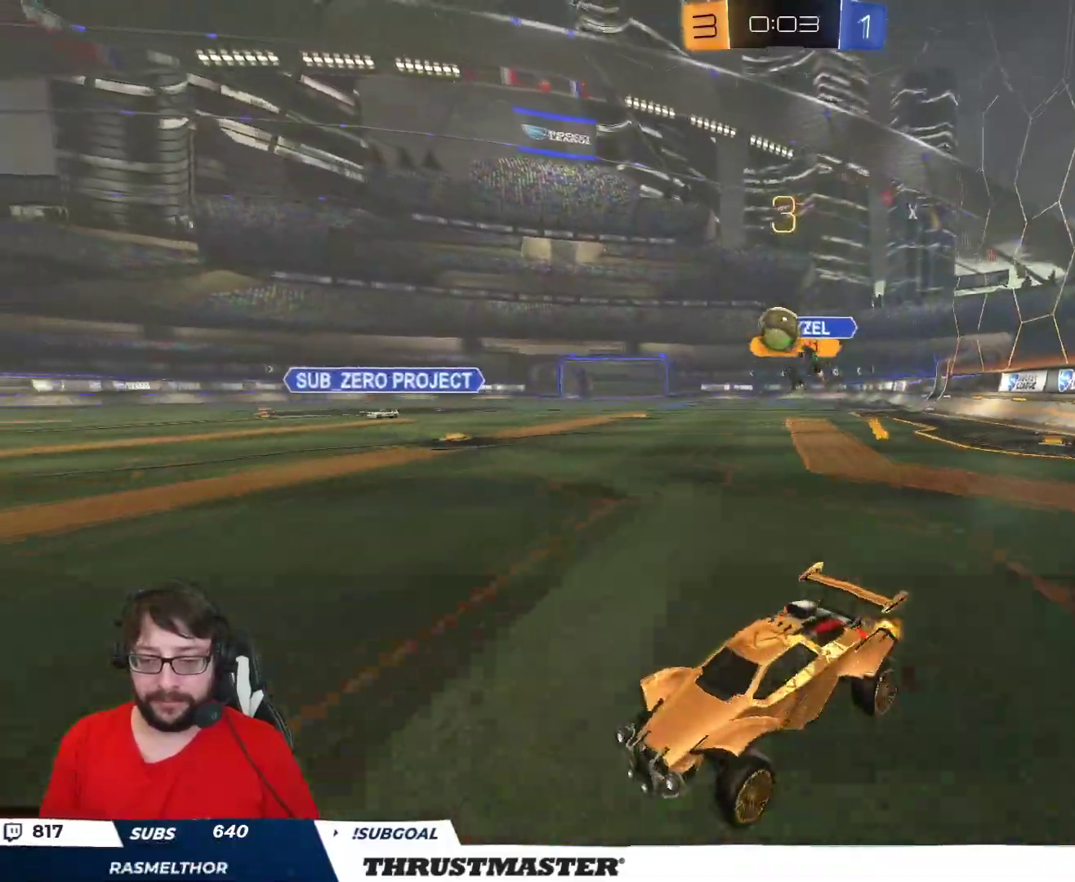
{"buttons": [], "left_stick": "center", "right_stick": "center", "events": [[217, "left_stick", "right"], [233, "R2", "down"], [417, "R2", "up"], [433, "left_stick", "center"]]}
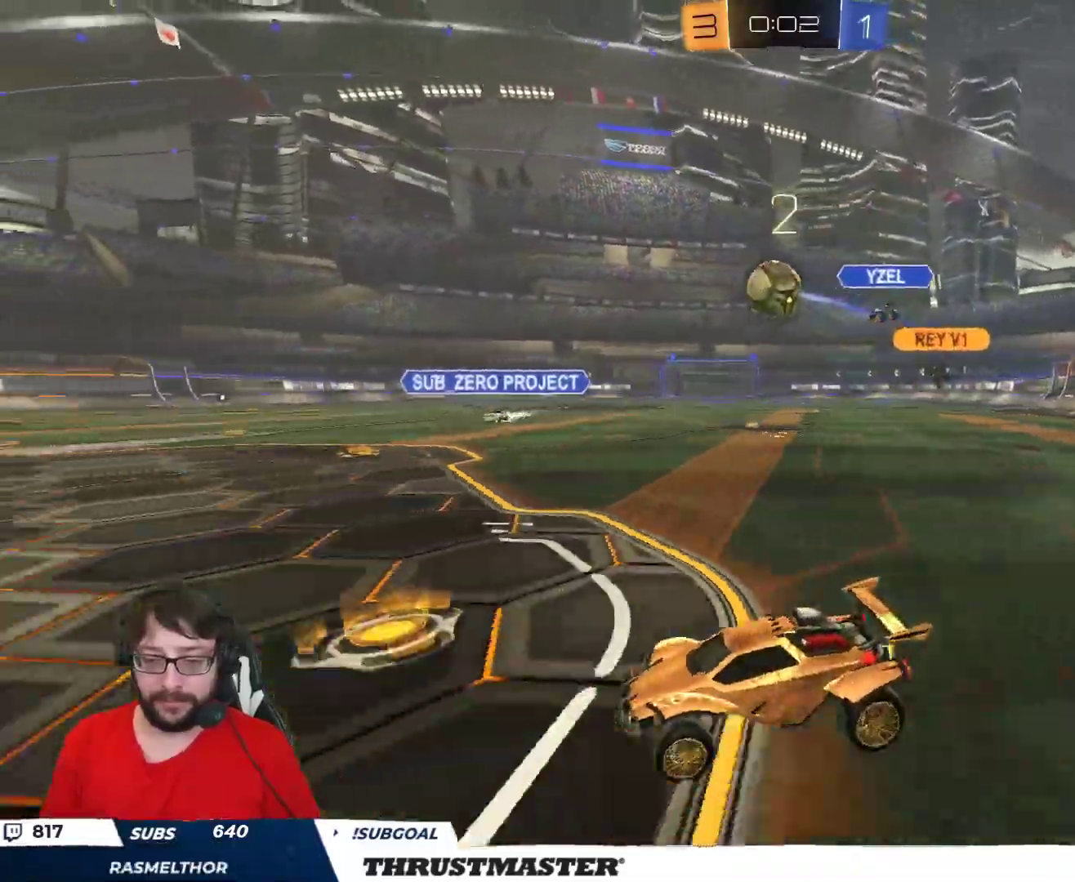
{"buttons": ["B", "R2"], "left_stick": "down-right", "right_stick": "center", "events": [[50, "R2", "down"], [50, "left_stick", "right"], [167, "A", "down"], [167, "B", "down"], [333, "left_stick", "down"], [433, "A", "up"], [467, "left_stick", "down-right"]]}
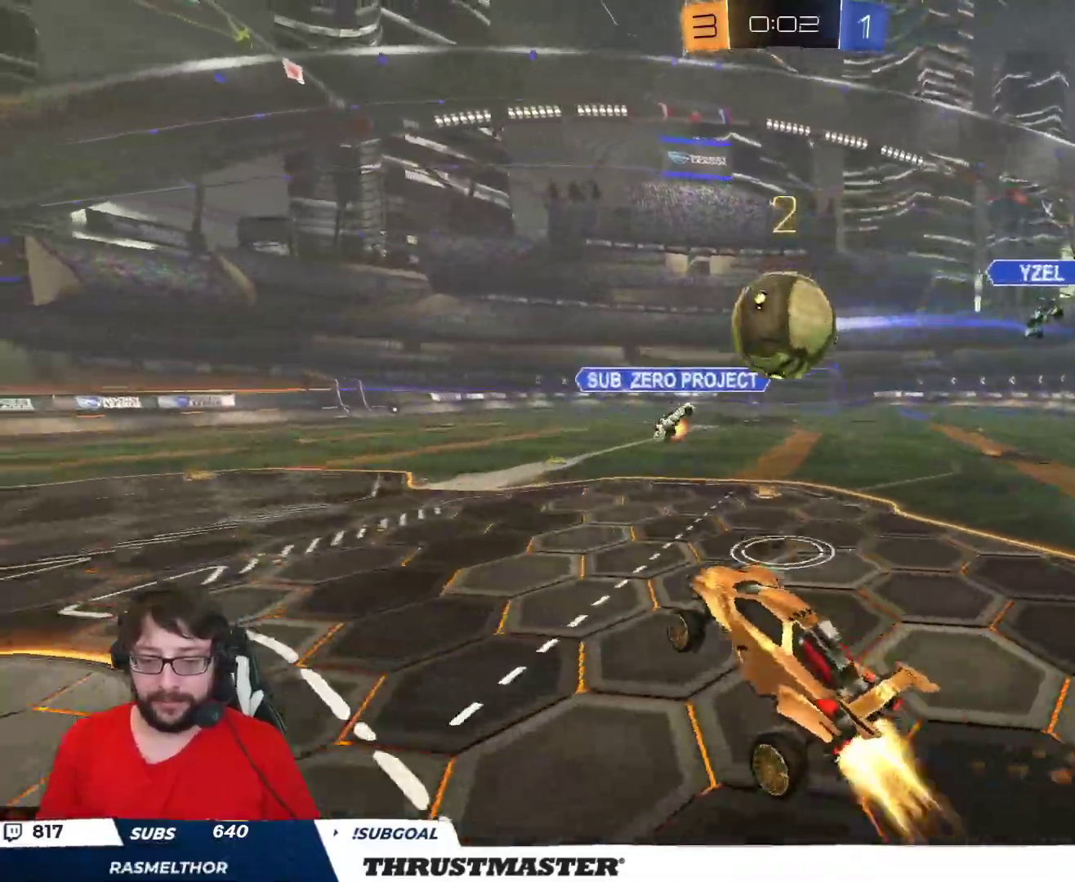
{"buttons": ["R2"], "left_stick": "down", "right_stick": "center", "events": [[17, "left_stick", "right"], [150, "L2", "down"], [150, "left_stick", "up-right"], [167, "A", "down"], [283, "A", "up"], [300, "left_stick", "down"], [317, "Y", "down"], [367, "B", "up"], [400, "Y", "up"], [433, "L2", "up"]]}
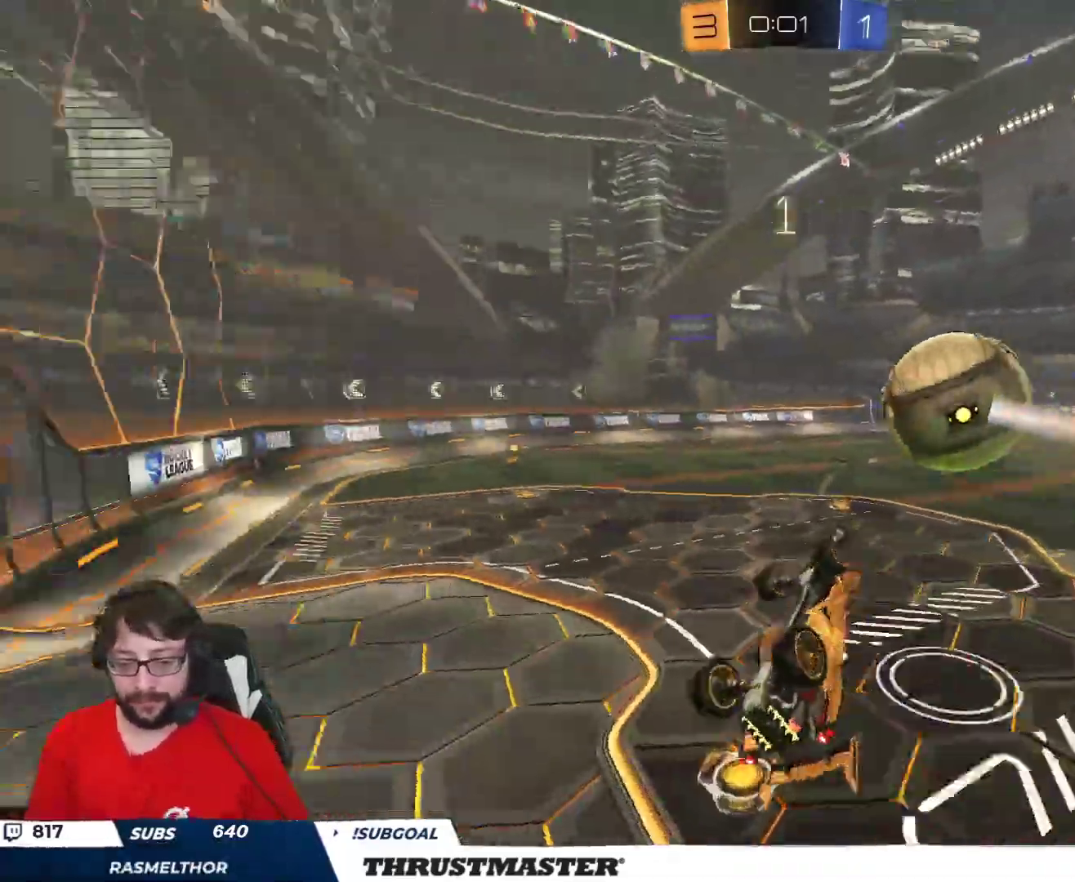
{"buttons": [], "left_stick": "down-right", "right_stick": "center", "events": [[50, "R2", "up"], [167, "L2", "down"], [250, "left_stick", "down-right"], [300, "R2", "down"], [350, "Y", "down"], [433, "Y", "up"], [500, "L2", "up"], [500, "R2", "up"]]}
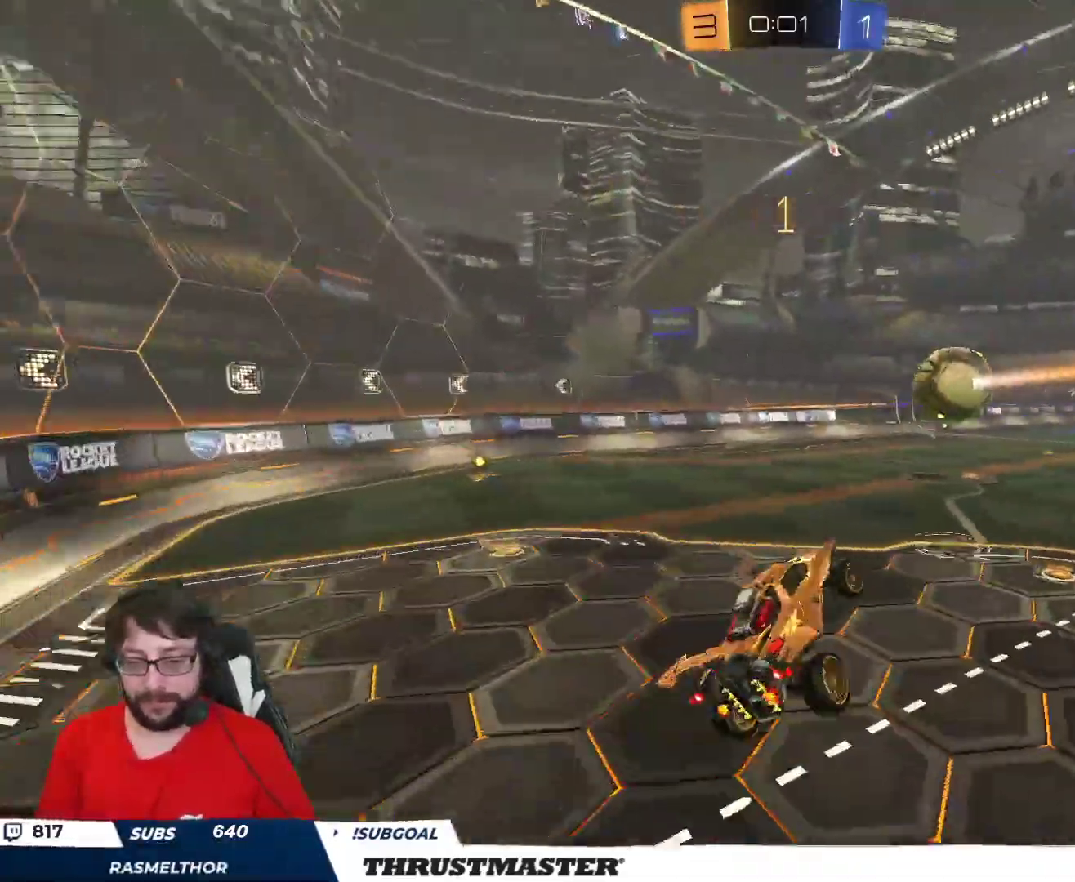
{"buttons": [], "left_stick": "right", "right_stick": "center", "events": [[33, "left_stick", "left"], [317, "left_stick", "center"], [500, "left_stick", "right"]]}
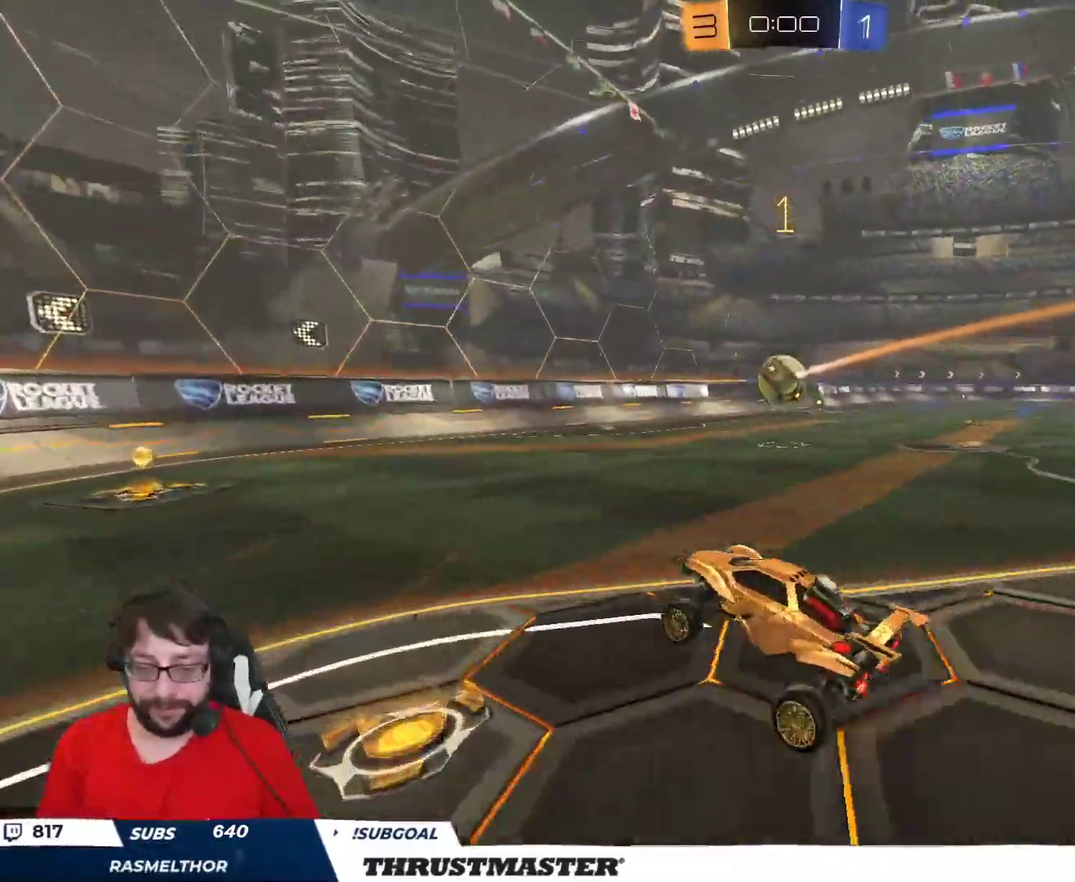
{"buttons": ["B", "Y", "R2"], "left_stick": "right", "right_stick": "center", "events": [[17, "R2", "down"], [50, "B", "down"], [83, "Y", "down"], [100, "left_stick", "down"], [200, "Y", "up"], [400, "left_stick", "left"], [467, "Y", "down"], [500, "left_stick", "right"]]}
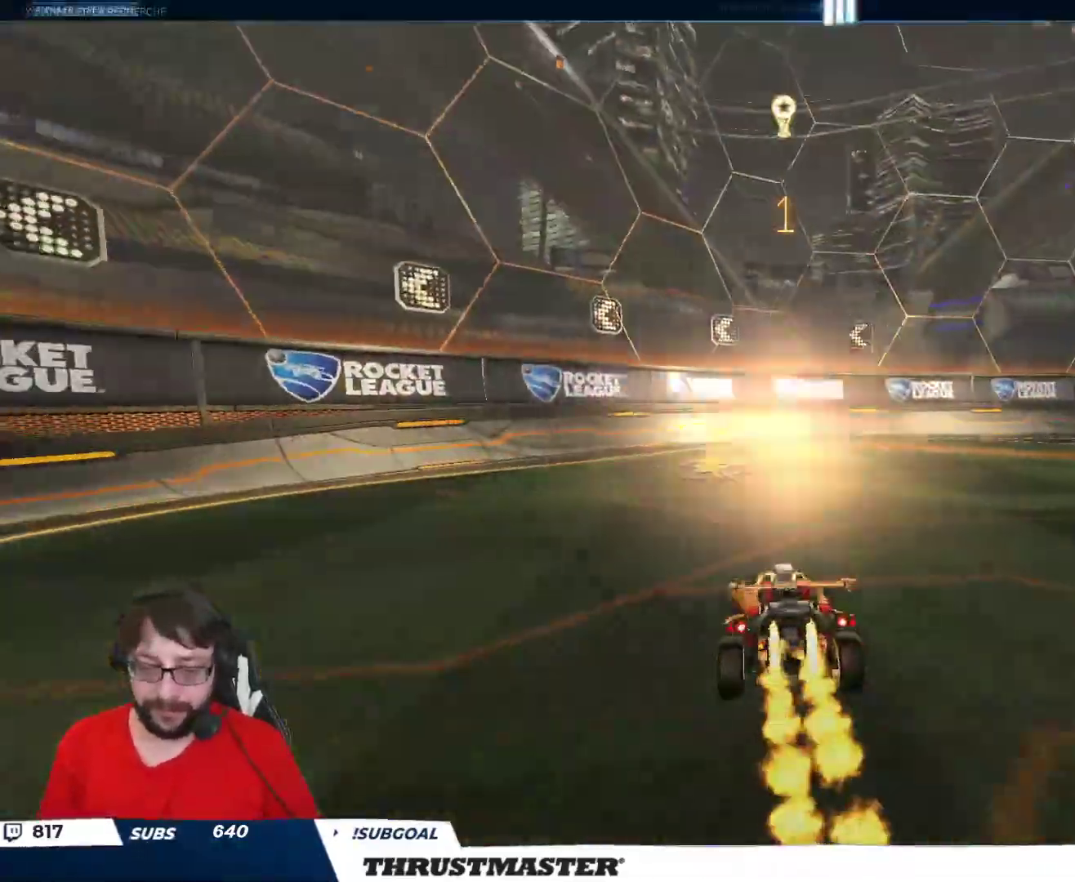
{"buttons": [], "left_stick": "center", "right_stick": "center", "events": [[33, "B", "up"], [67, "Y", "up"], [117, "R2", "up"], [167, "left_stick", "center"]]}
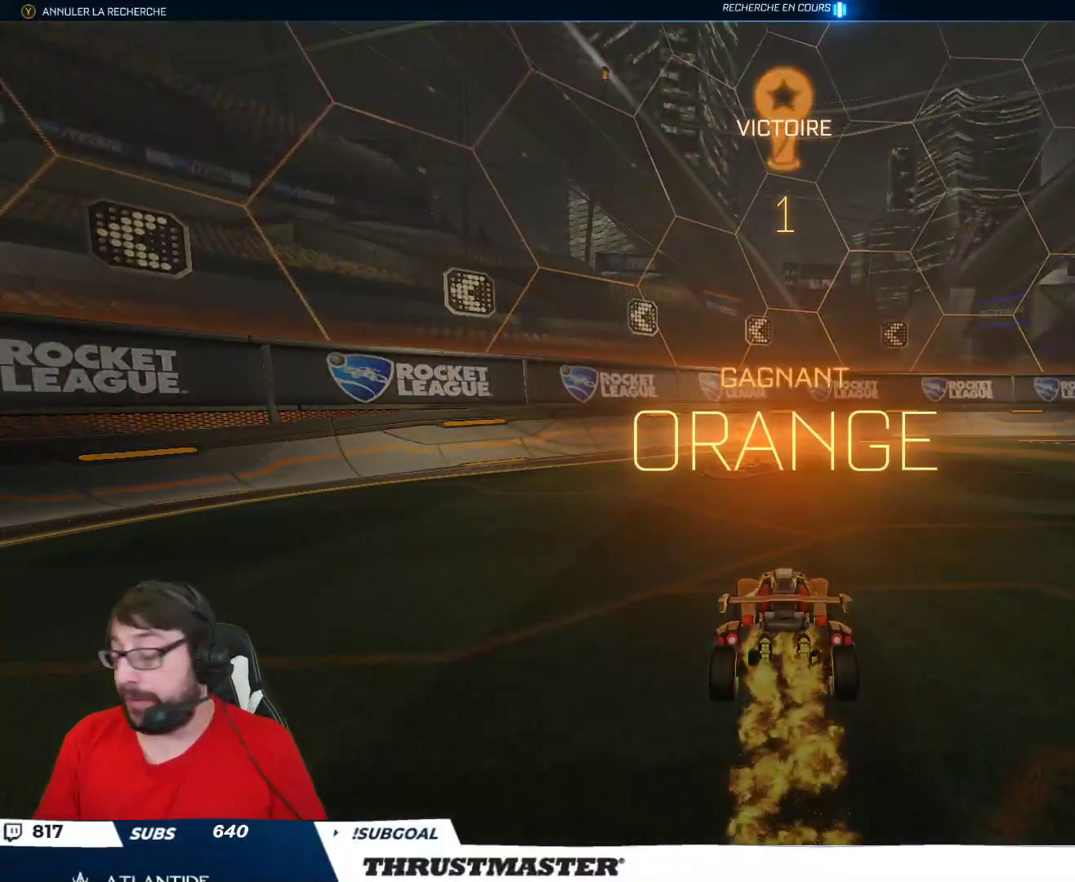
{"buttons": ["Y"], "left_stick": "center", "right_stick": "center", "events": [[467, "Y", "down"]]}
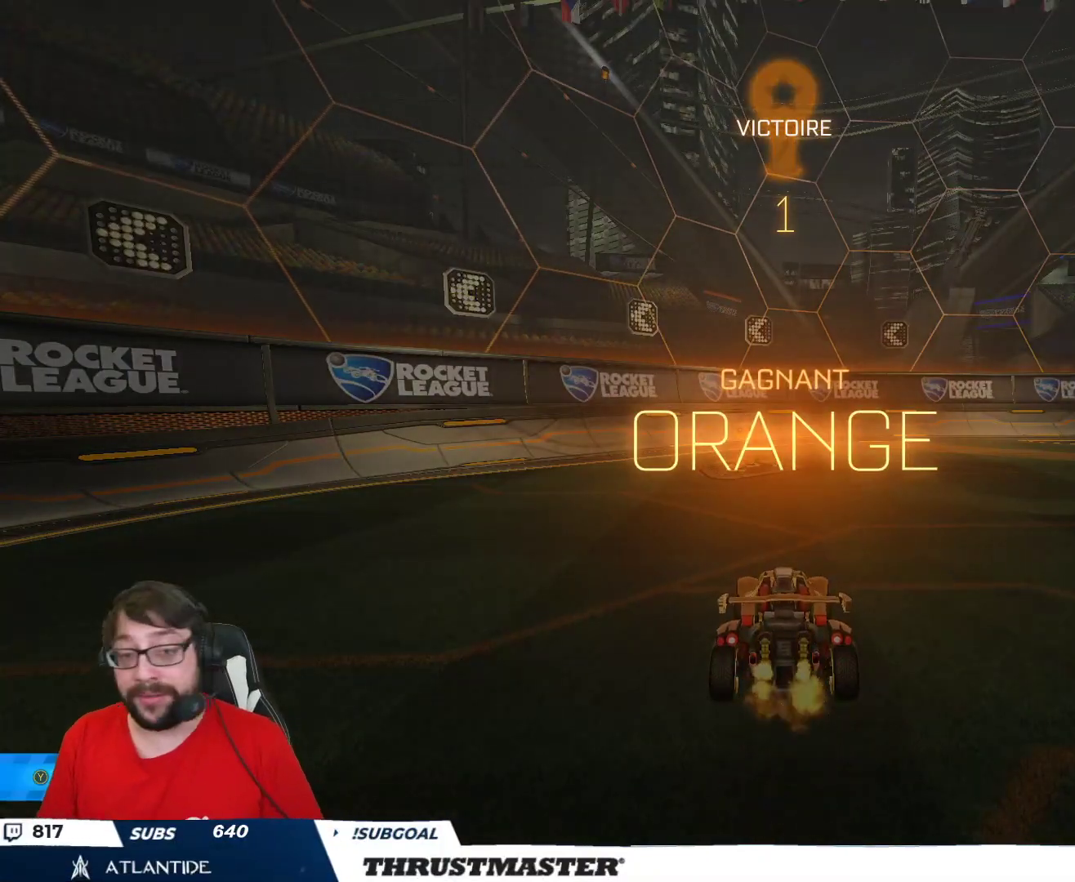
{"buttons": [], "left_stick": "center", "right_stick": "center", "events": [[33, "Y", "up"]]}
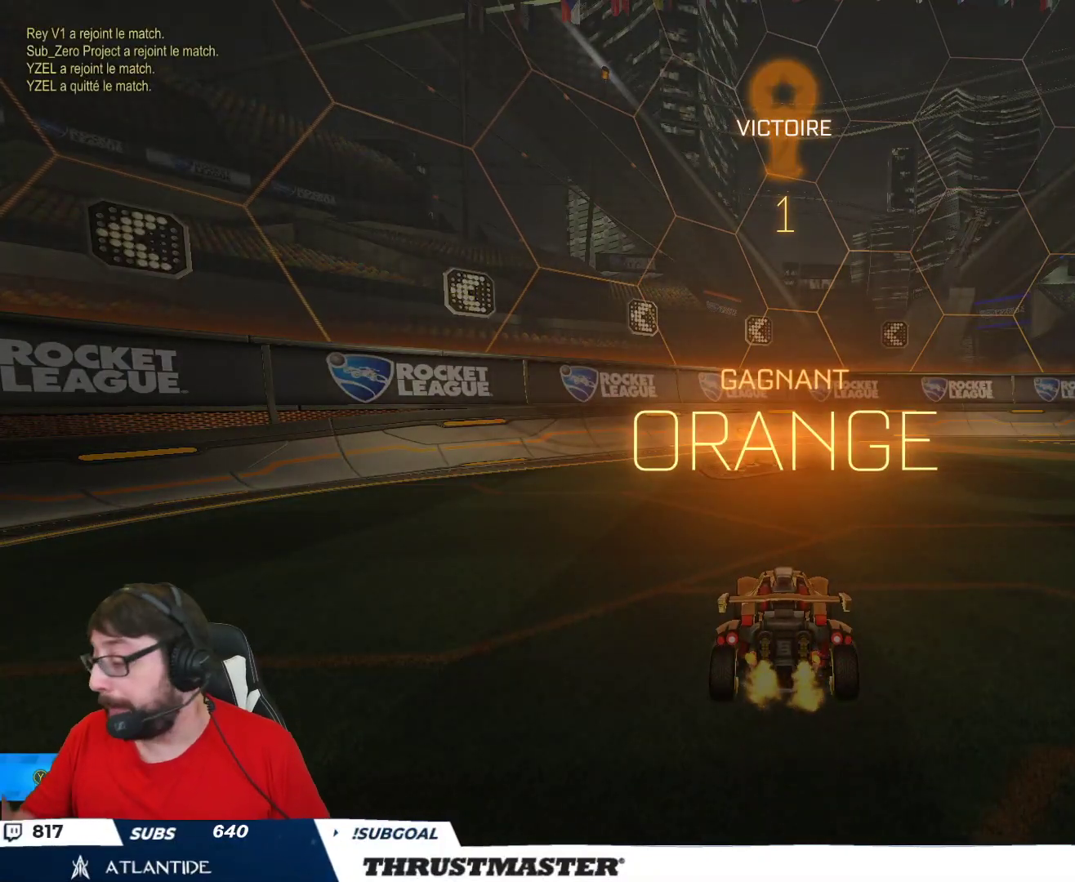
{"buttons": [], "left_stick": "center", "right_stick": "center", "events": []}
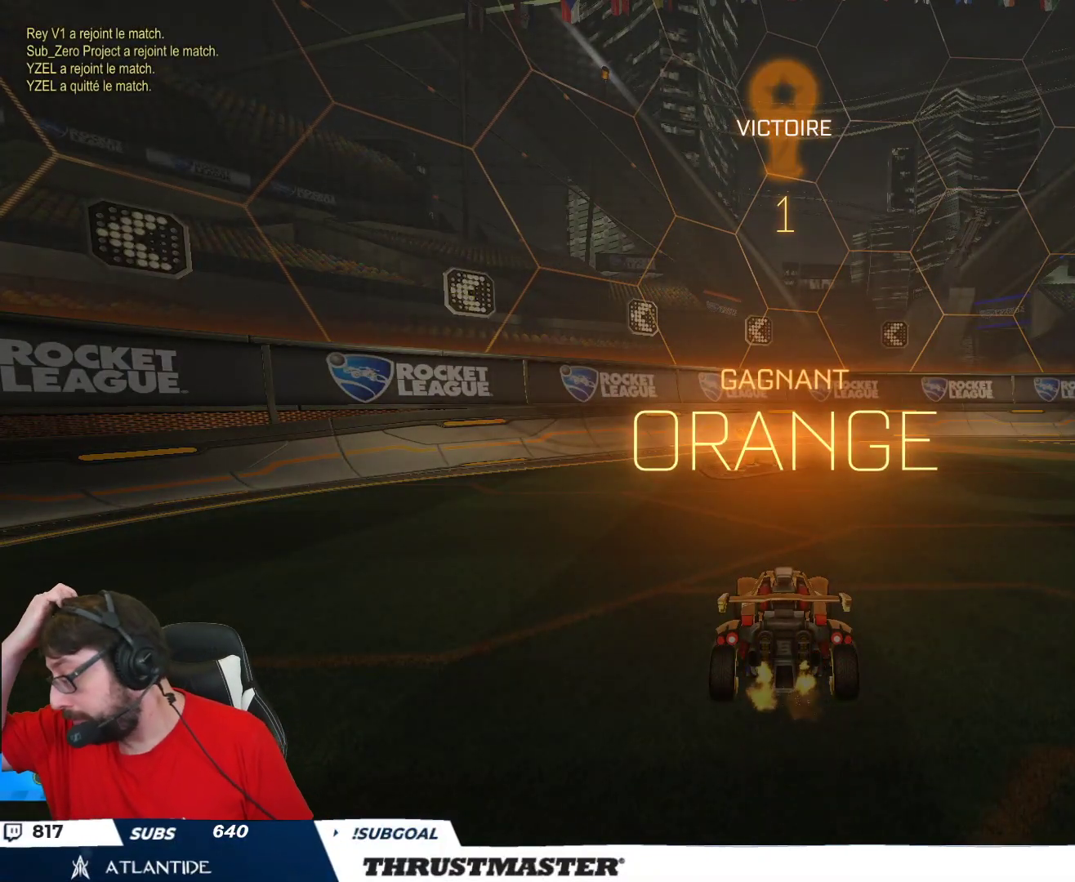
{"buttons": ["R2"], "left_stick": "center", "right_stick": "center", "events": [[433, "R2", "down"]]}
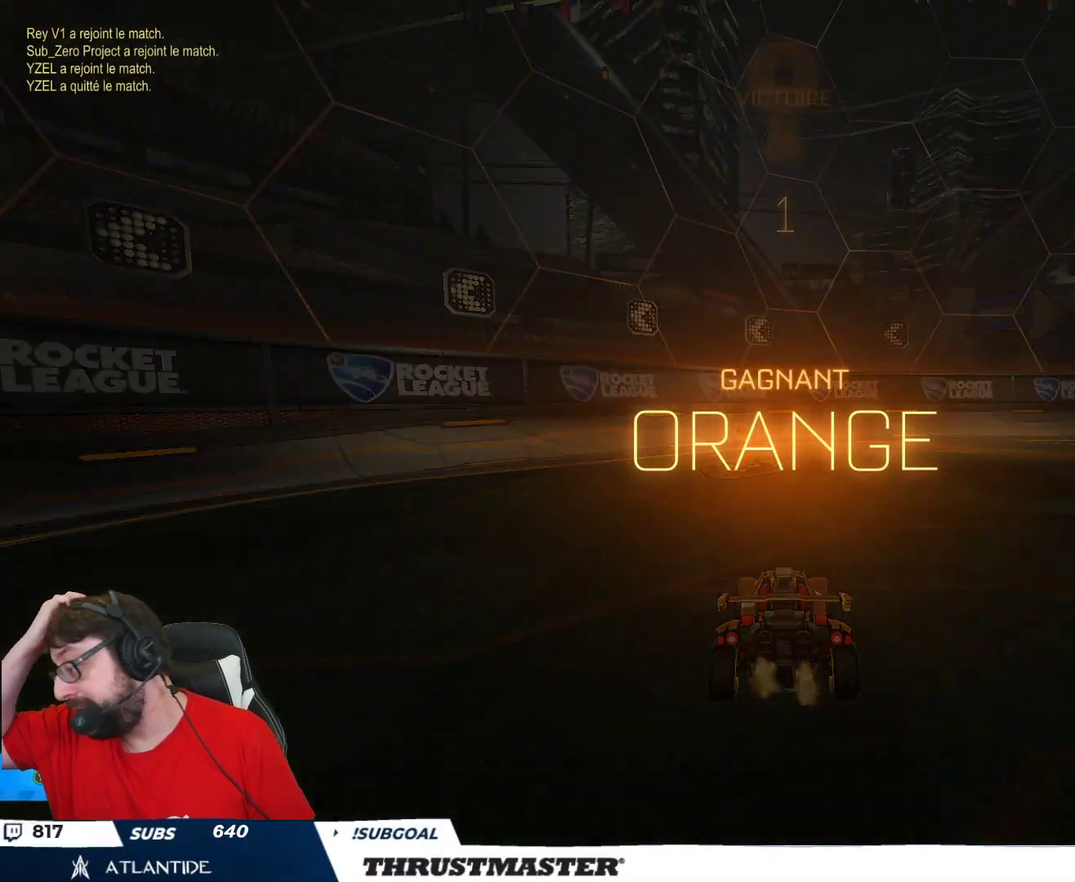
{"buttons": [], "left_stick": "center", "right_stick": "center"}